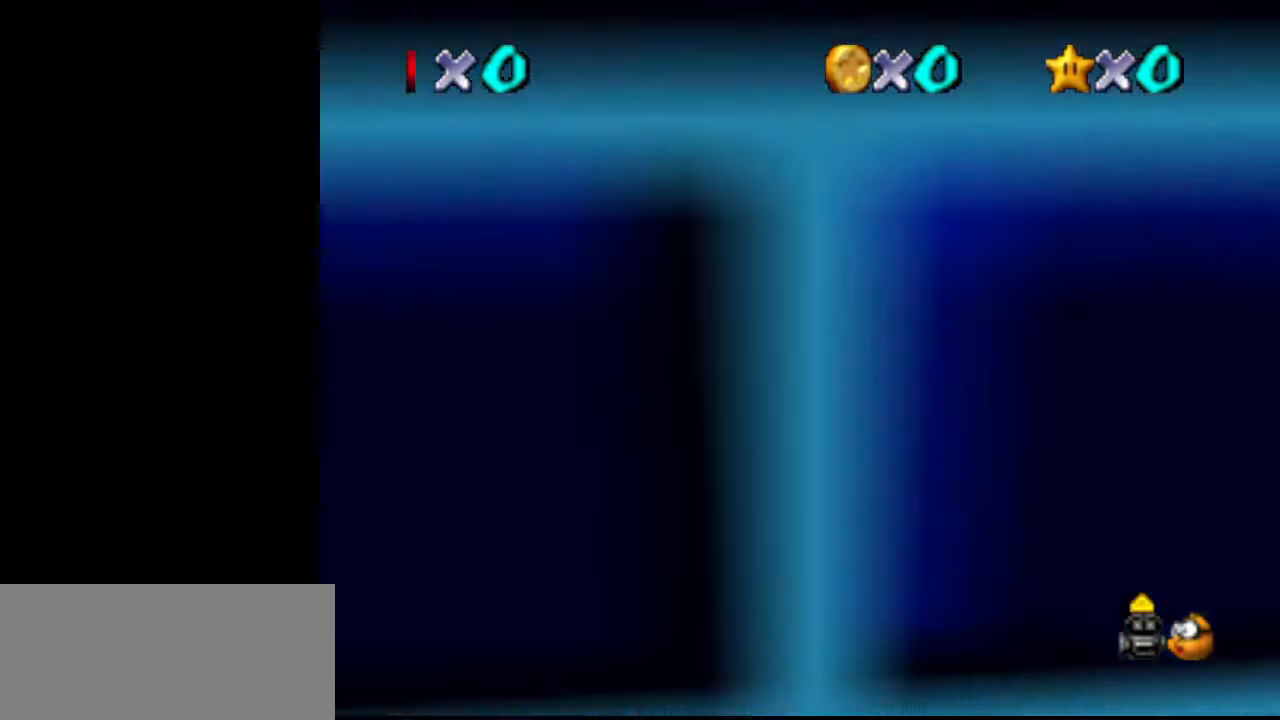
Gameplay with a controller (Nintendo layout); each line is a JSON object with the inputs held at the frame after it. "events" lists button and stick changes between this image and that frame as [ms after this image, input, new state], when the widget could be followed in between. Not read: L3 R3.
{"buttons": [], "left_stick": "center", "events": [[33, "C_LEFT", "up"], [133, "C_LEFT", "down"], [200, "C_LEFT", "up"]]}
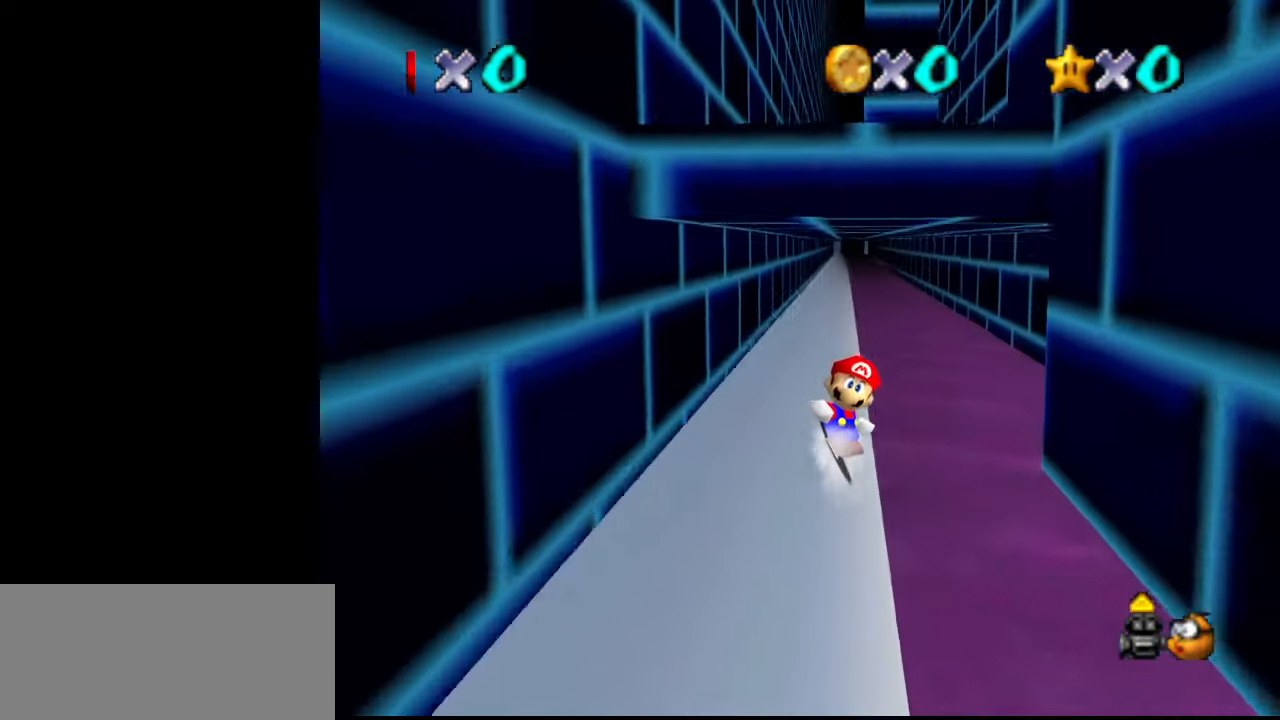
{"buttons": [], "left_stick": "center", "events": []}
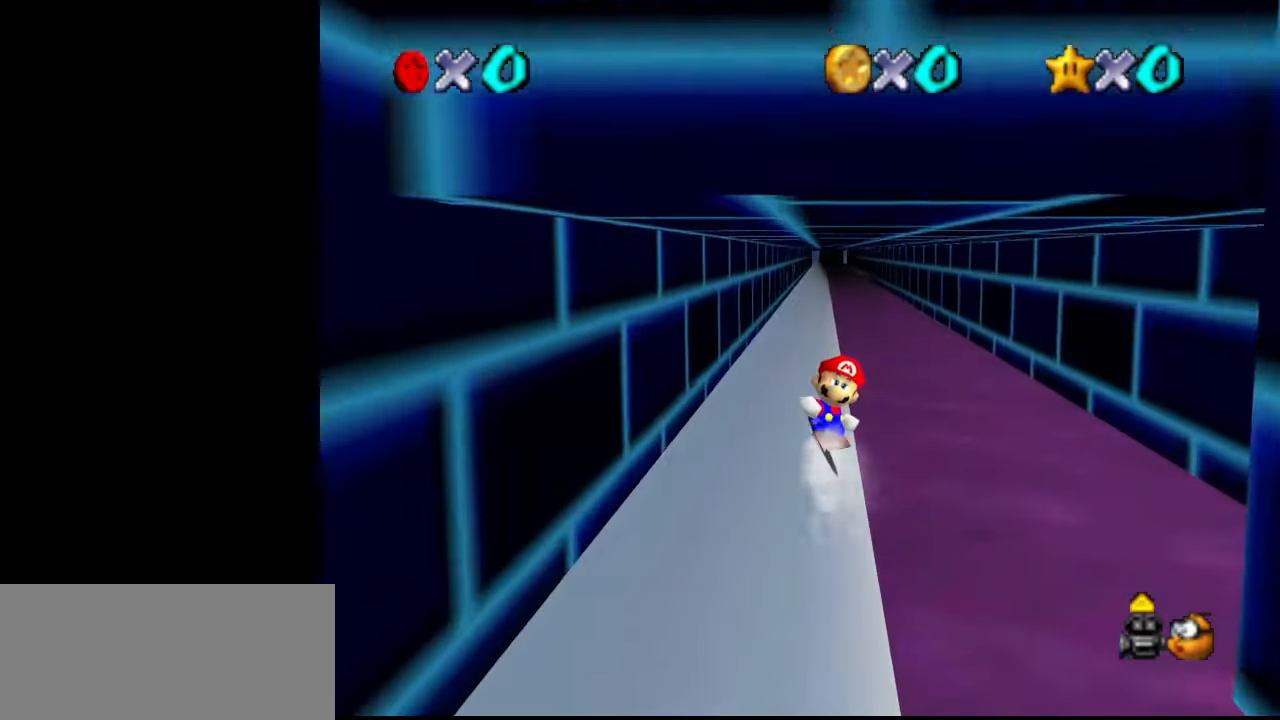
{"buttons": [], "left_stick": "center", "events": []}
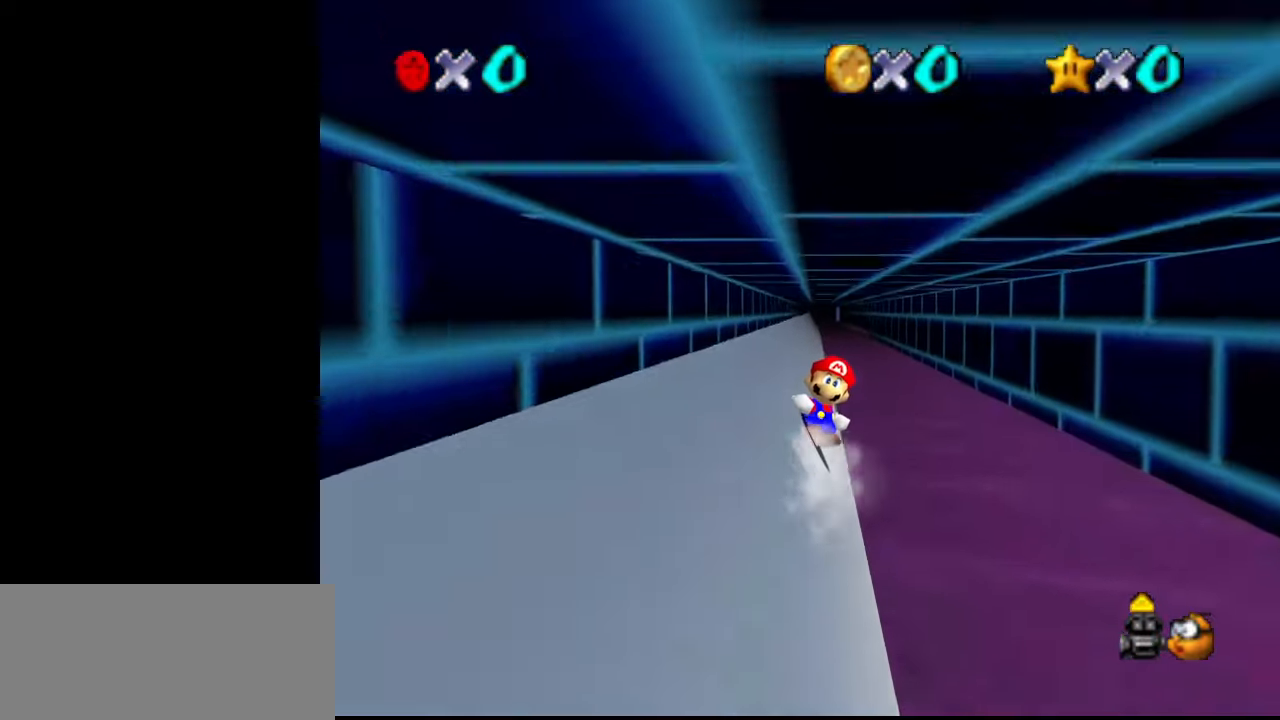
{"buttons": [], "left_stick": "center", "events": []}
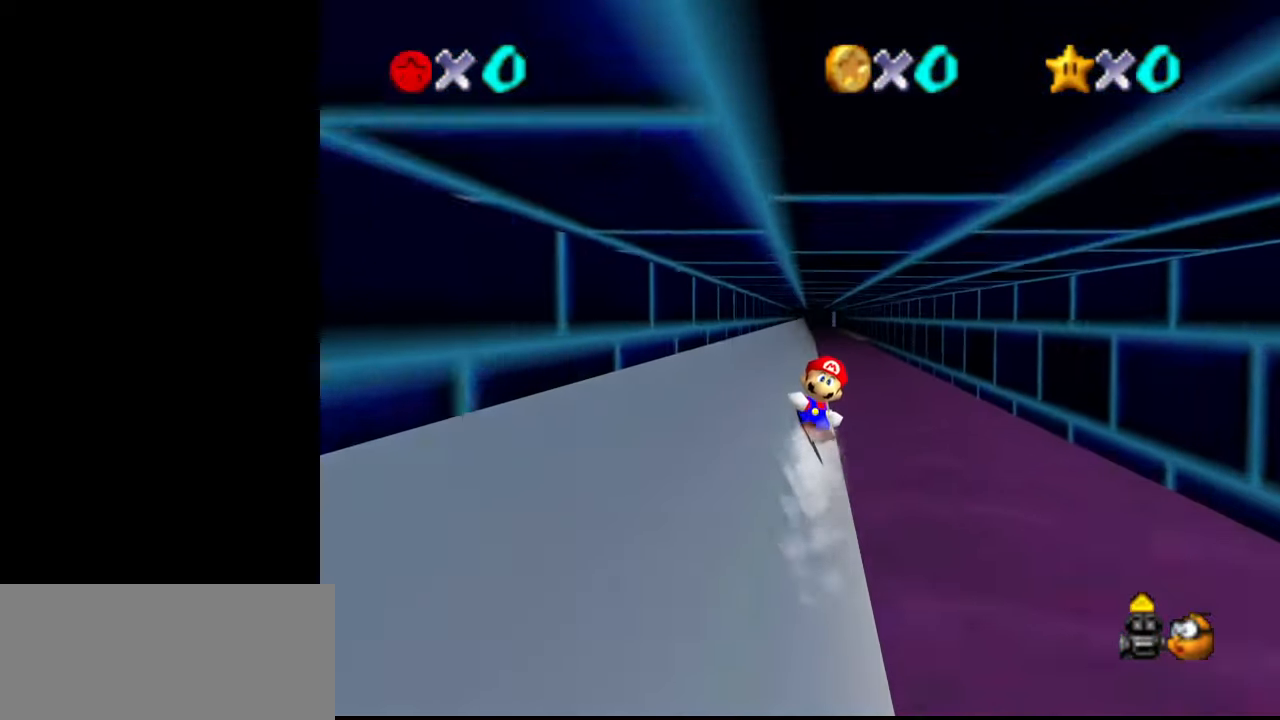
{"buttons": [], "left_stick": "center", "events": []}
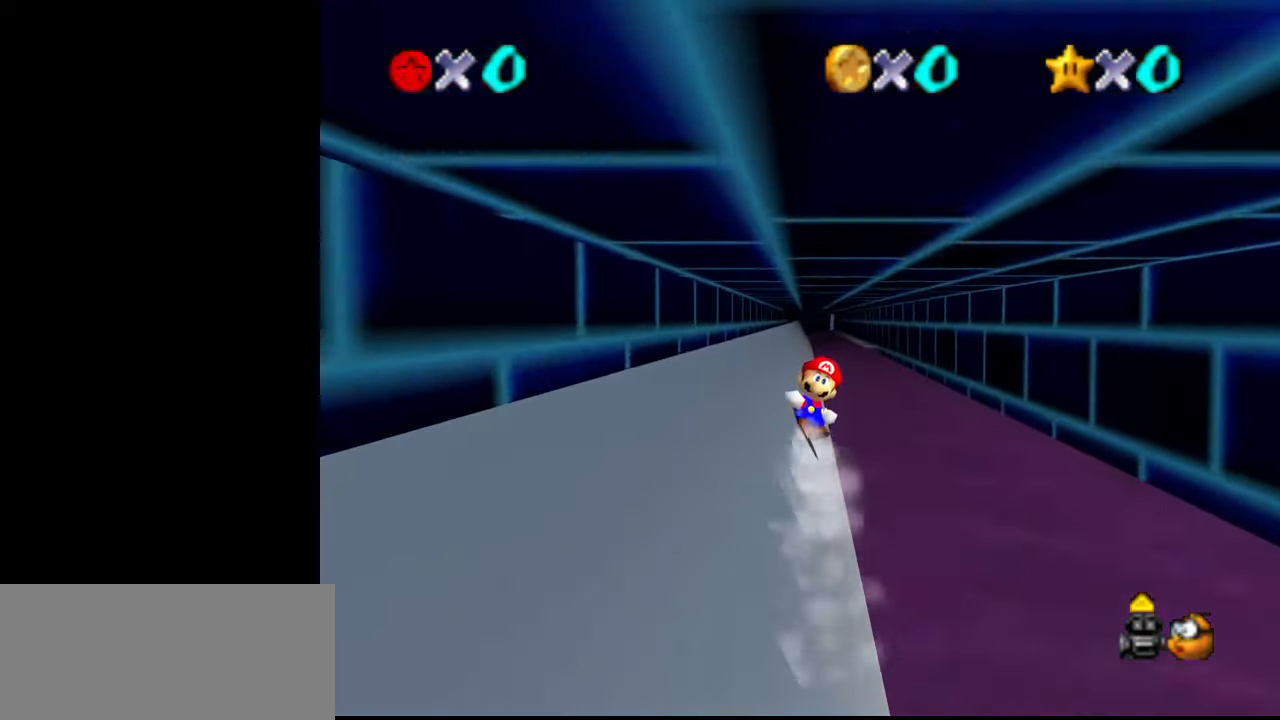
{"buttons": [], "left_stick": "center", "events": []}
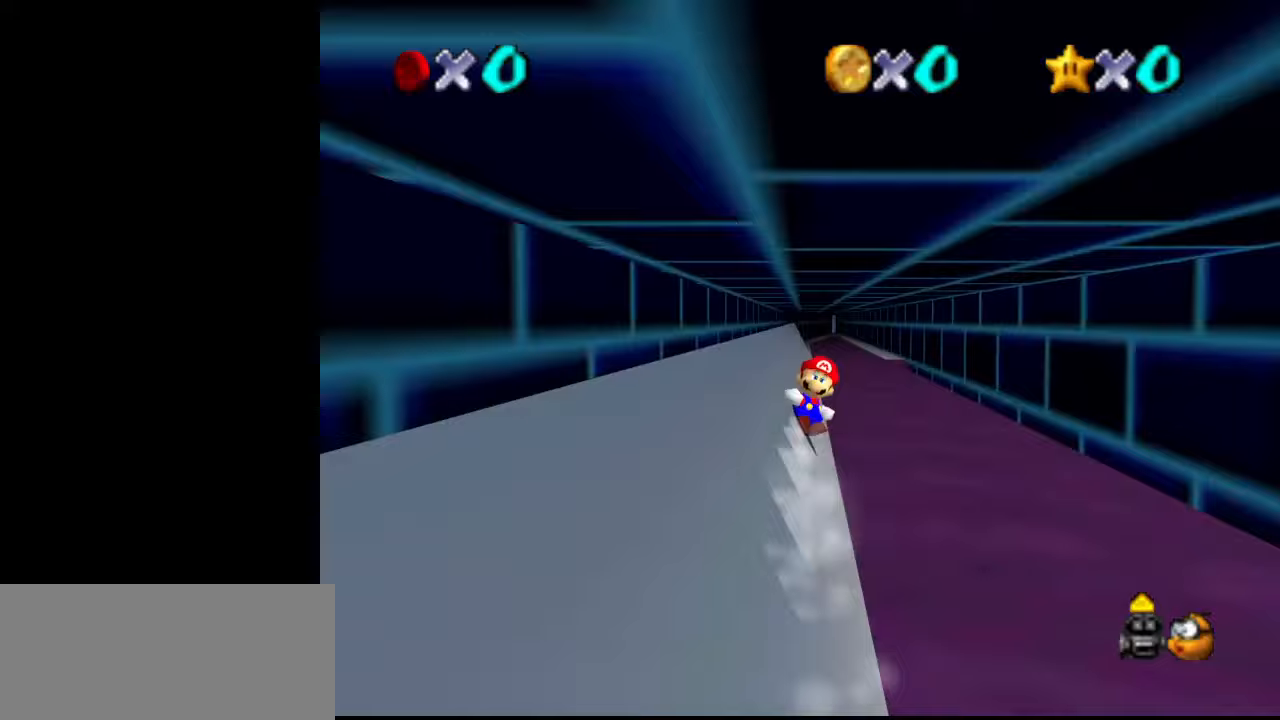
{"buttons": [], "left_stick": "center", "events": []}
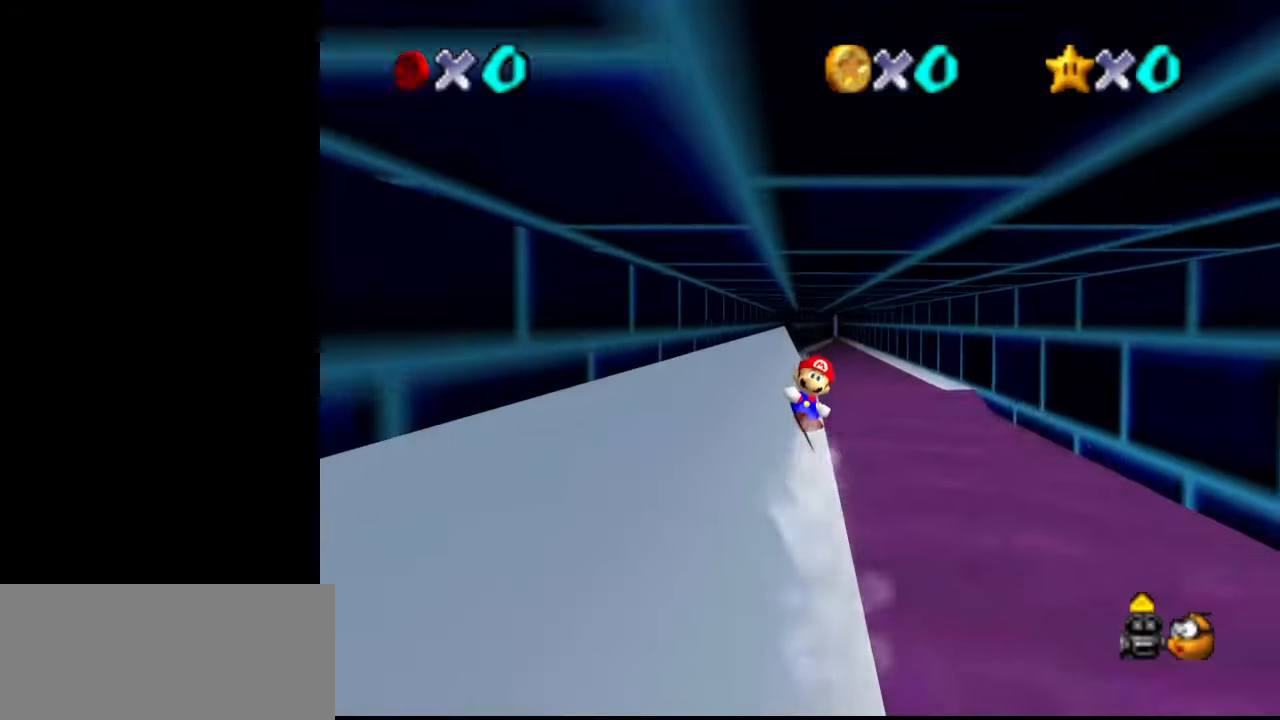
{"buttons": [], "left_stick": "center", "events": []}
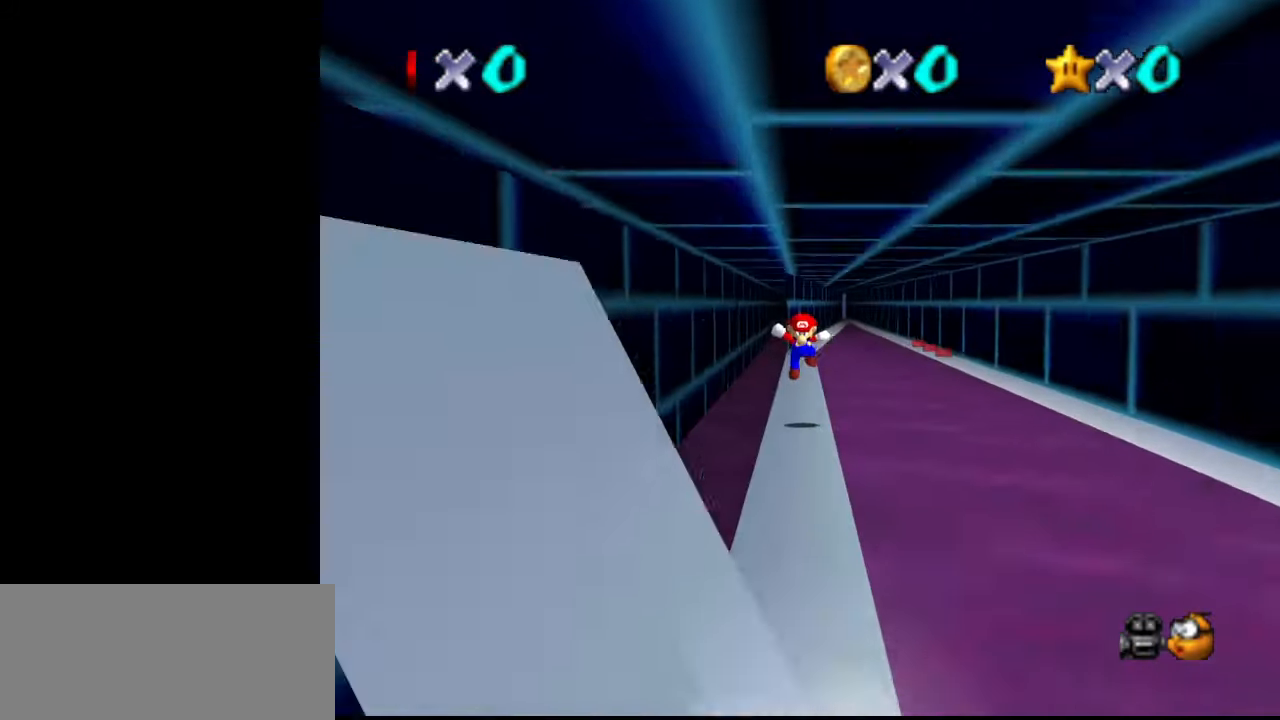
{"buttons": [], "left_stick": "center", "events": []}
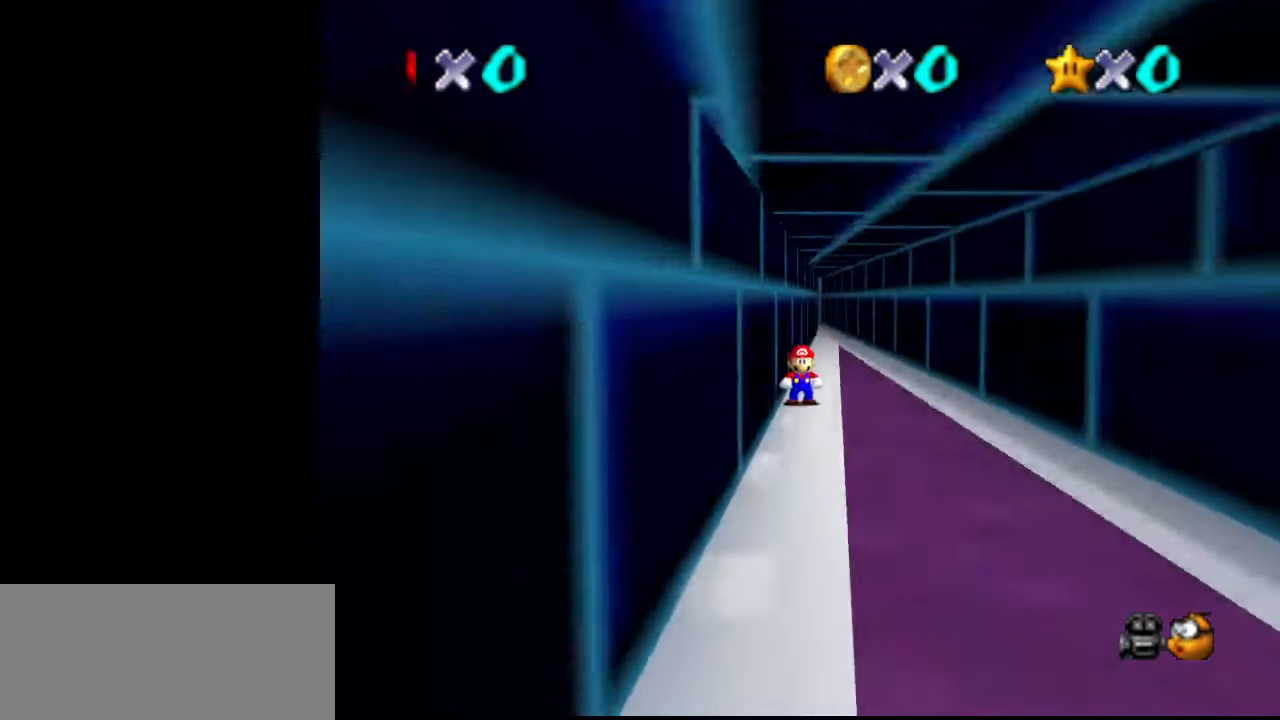
{"buttons": ["C_LEFT"], "left_stick": "center", "events": [[133, "C_LEFT", "down"], [200, "C_LEFT", "up"], [267, "C_LEFT", "down"], [333, "C_LEFT", "up"], [400, "C_LEFT", "down"], [467, "C_LEFT", "up"], [500, "C_LEFT", "down"]]}
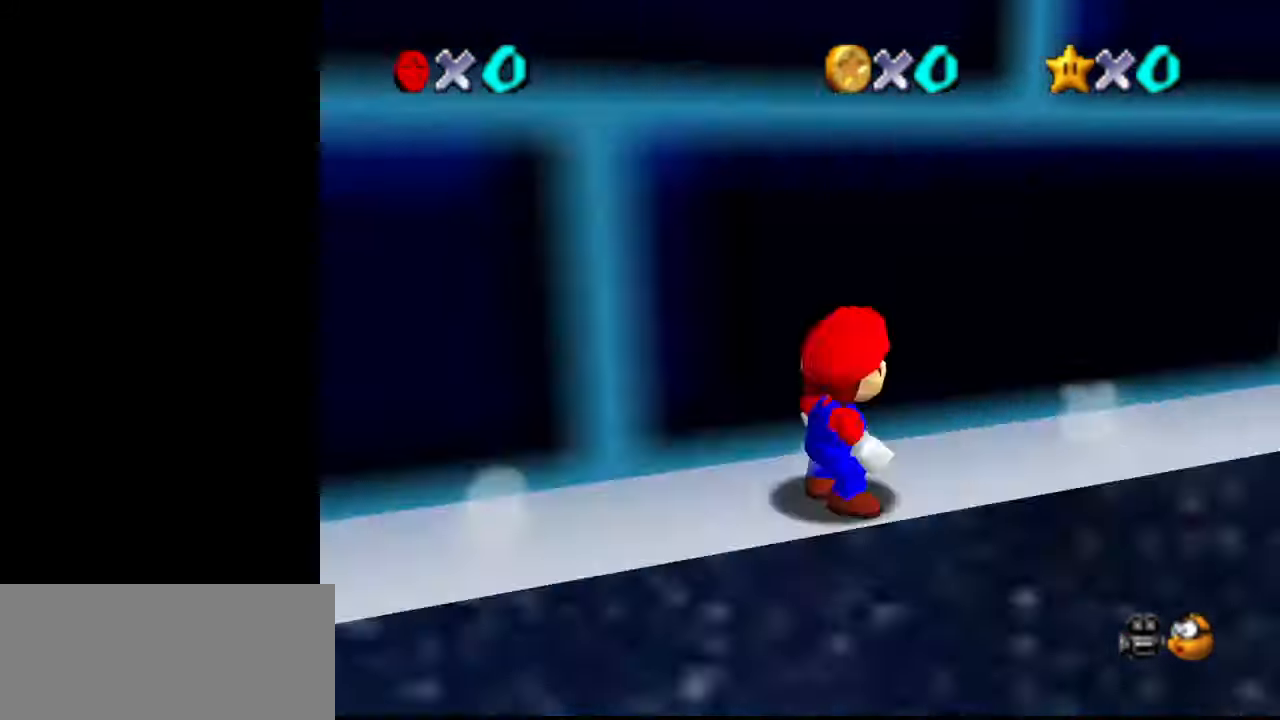
{"buttons": [], "left_stick": "center", "events": [[67, "C_LEFT", "up"]]}
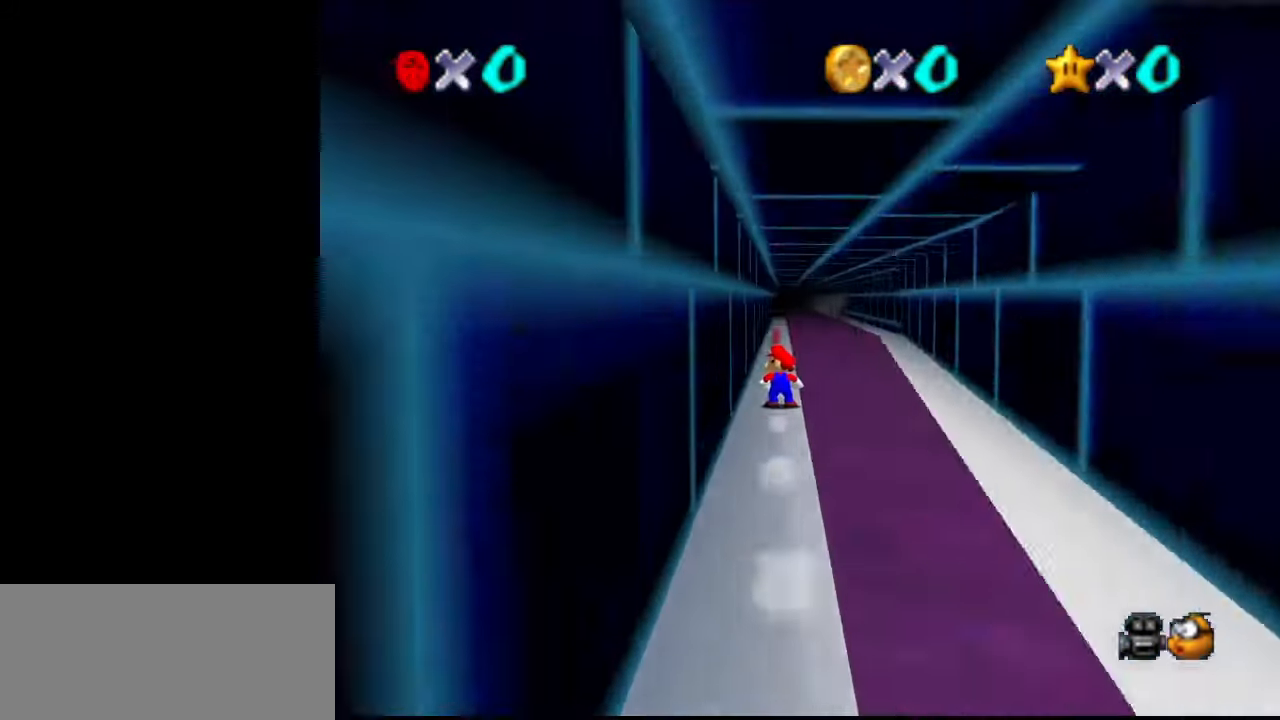
{"buttons": ["B", "Z"], "left_stick": "center", "events": [[467, "Z", "down"], [500, "B", "down"]]}
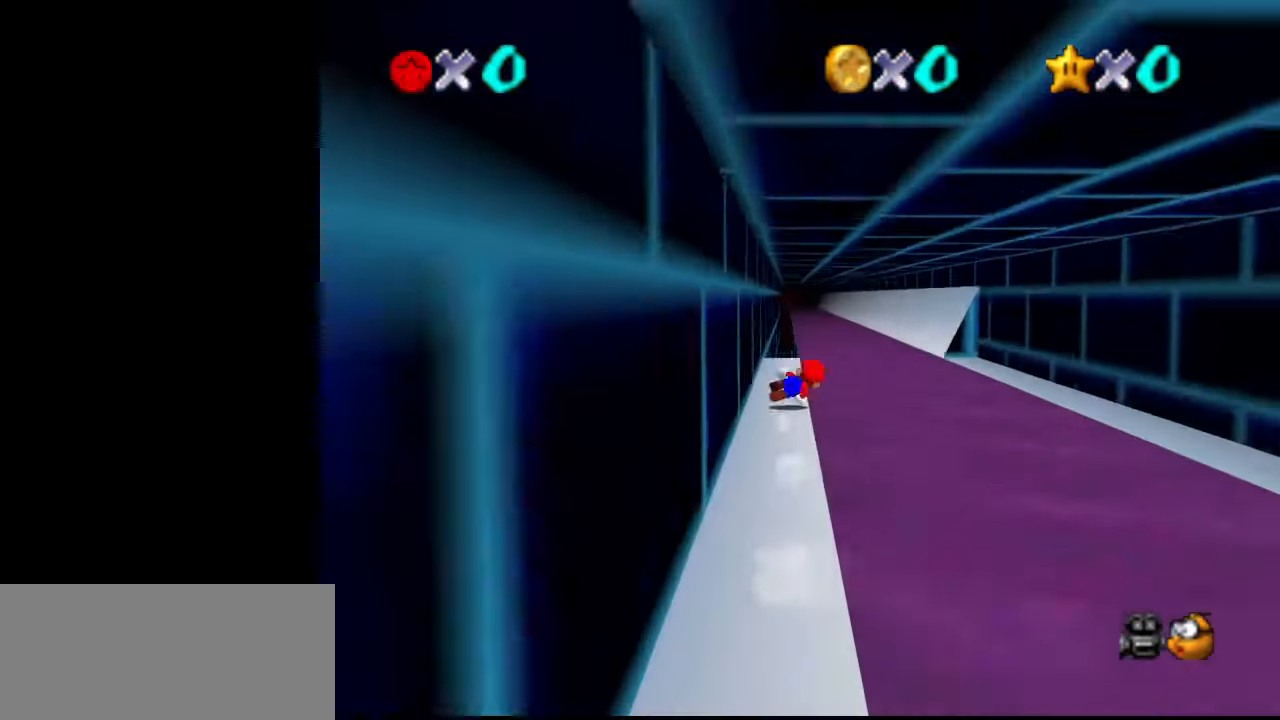
{"buttons": [], "left_stick": "center", "events": [[200, "B", "up"], [200, "Z", "up"]]}
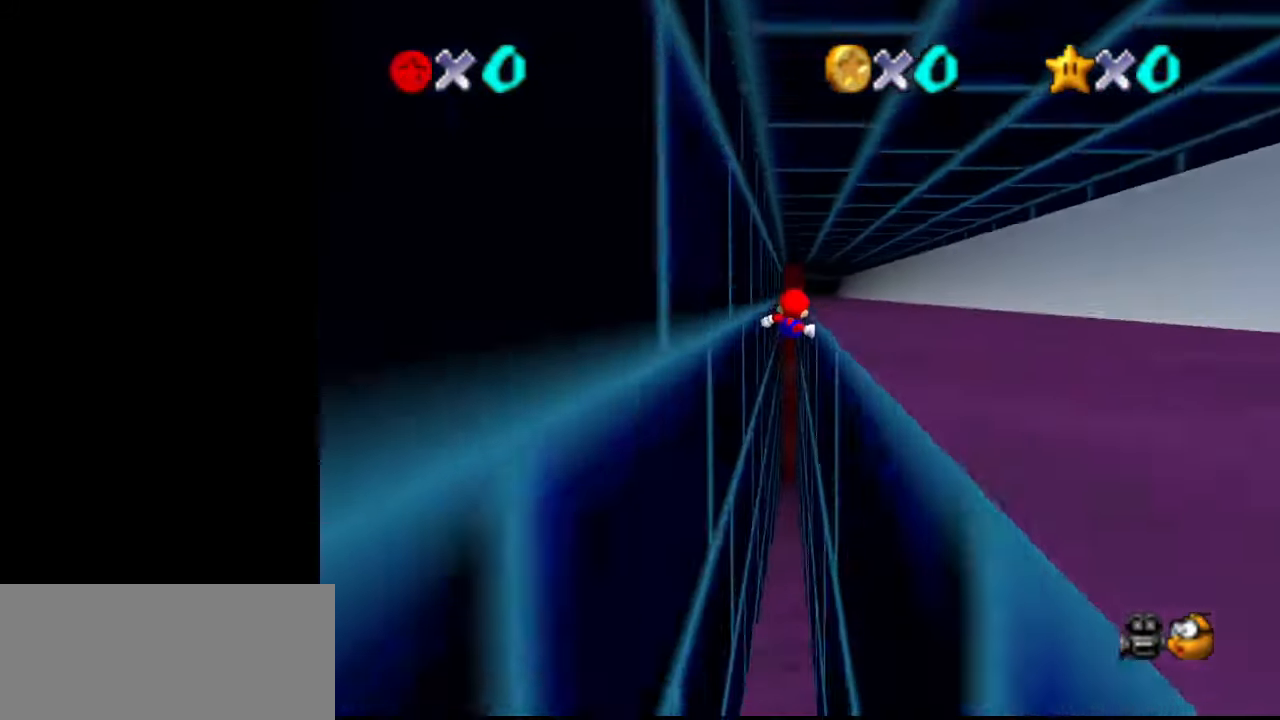
{"buttons": ["C_LEFT"], "left_stick": "center", "events": [[367, "C_LEFT", "down"], [467, "C_LEFT", "up"], [500, "C_LEFT", "down"]]}
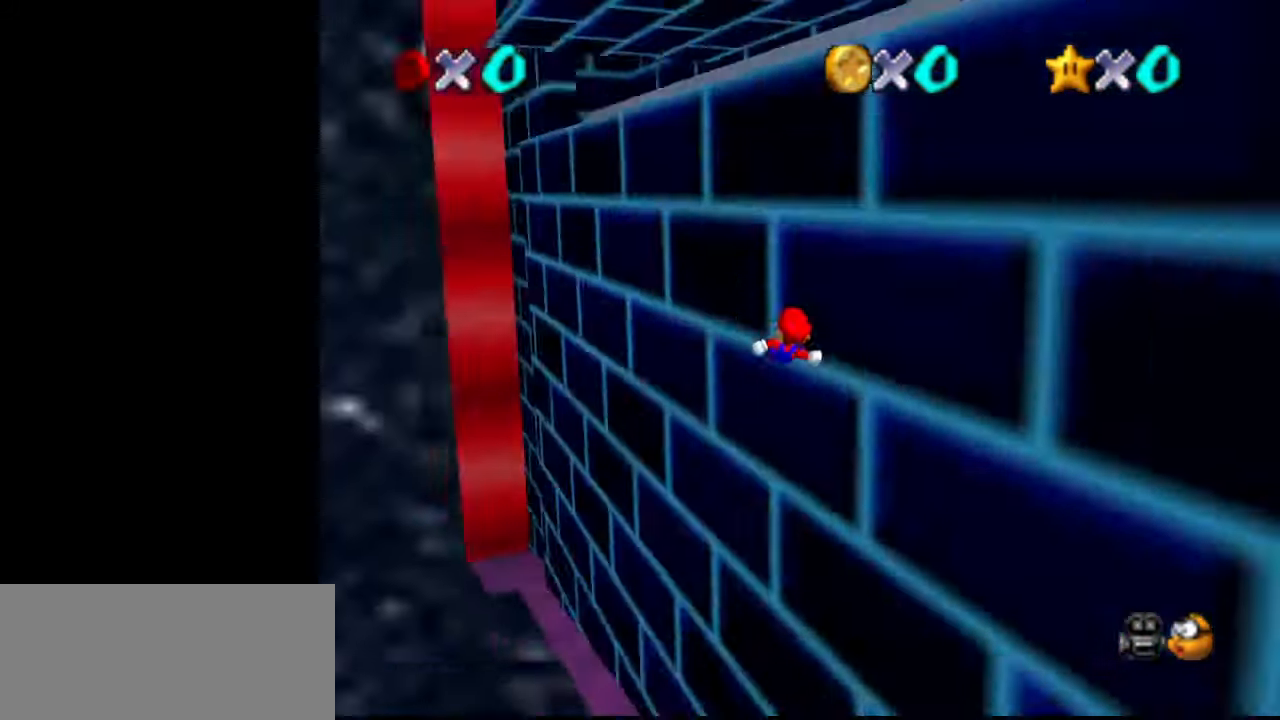
{"buttons": [], "left_stick": "center", "events": [[67, "C_LEFT", "up"]]}
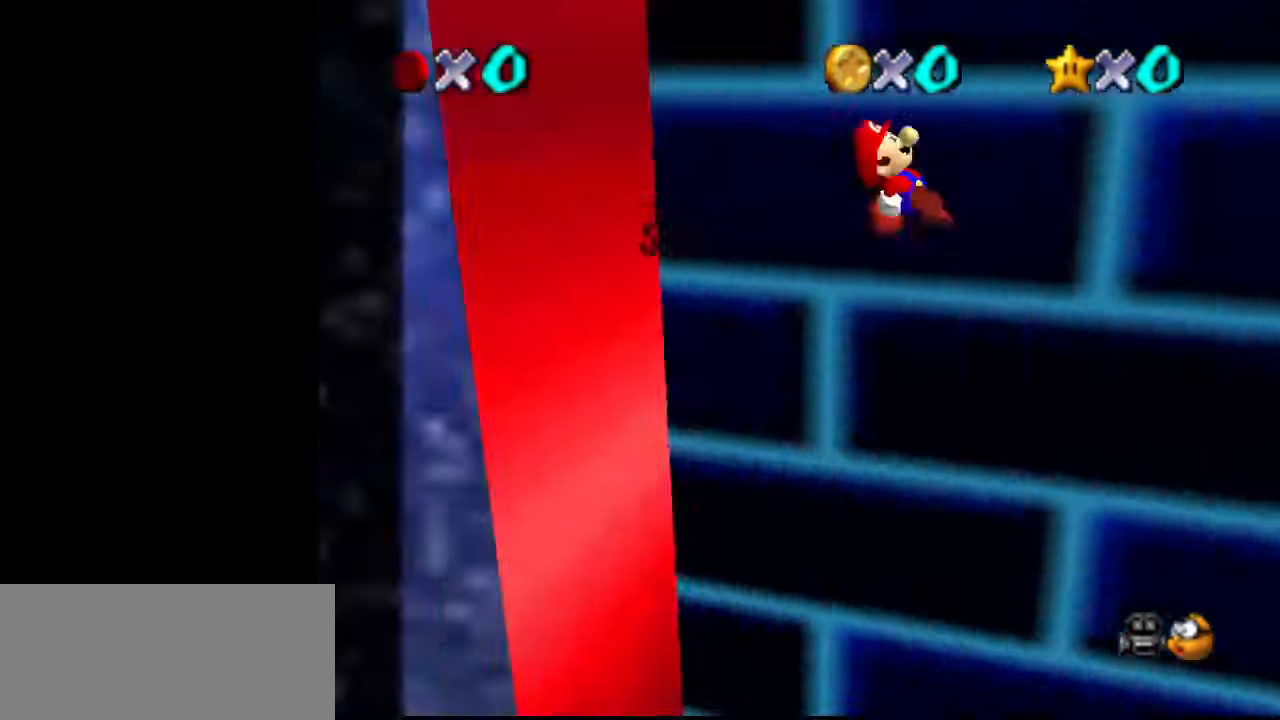
{"buttons": [], "left_stick": "center", "events": []}
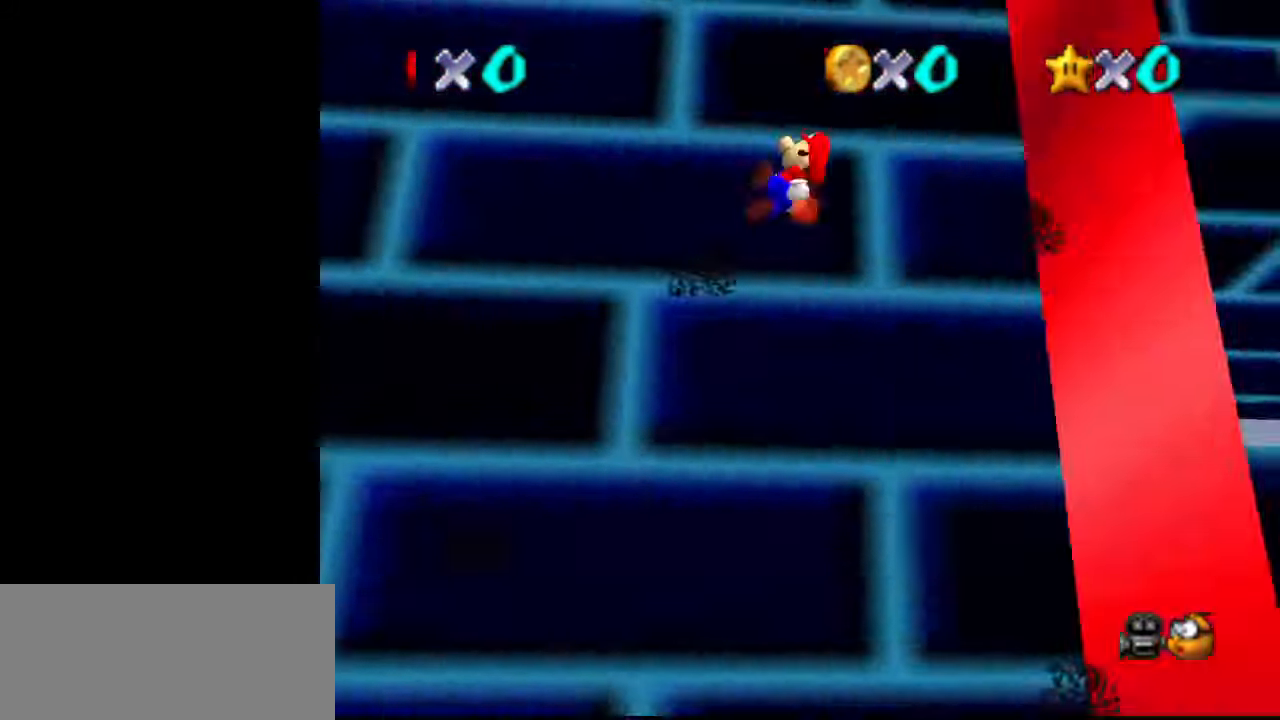
{"buttons": [], "left_stick": "center", "events": []}
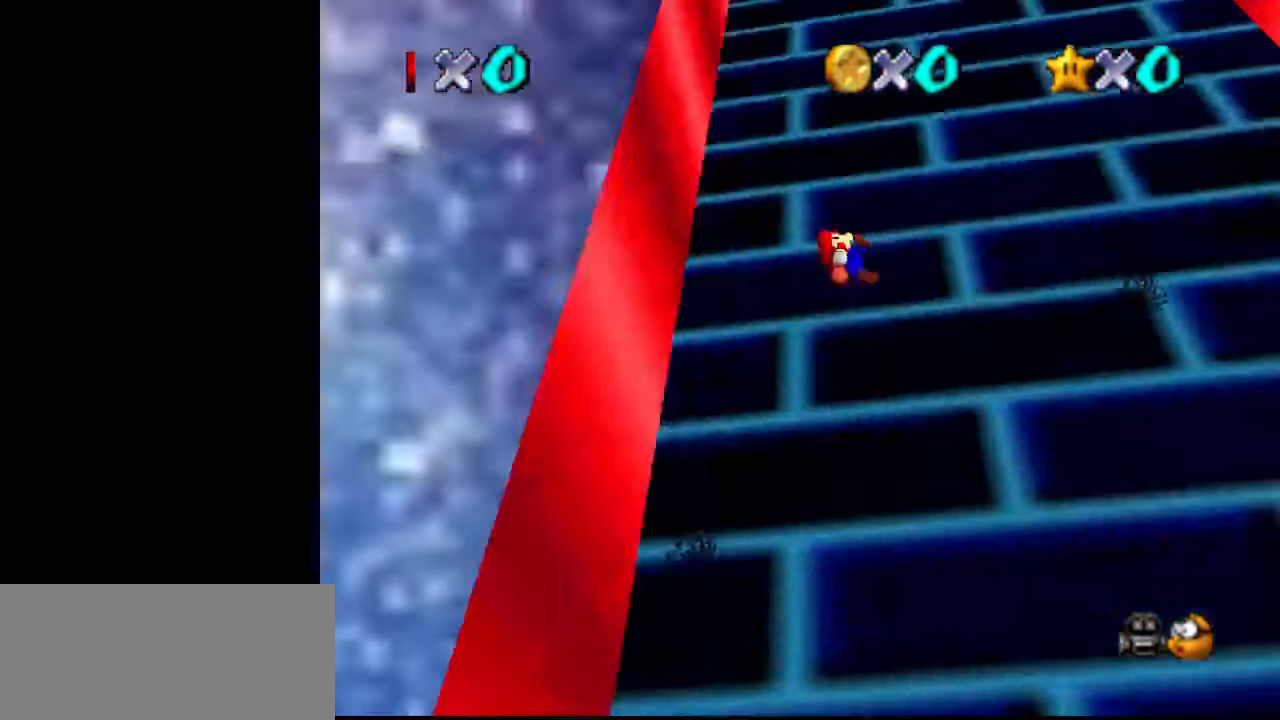
{"buttons": [], "left_stick": "center", "events": []}
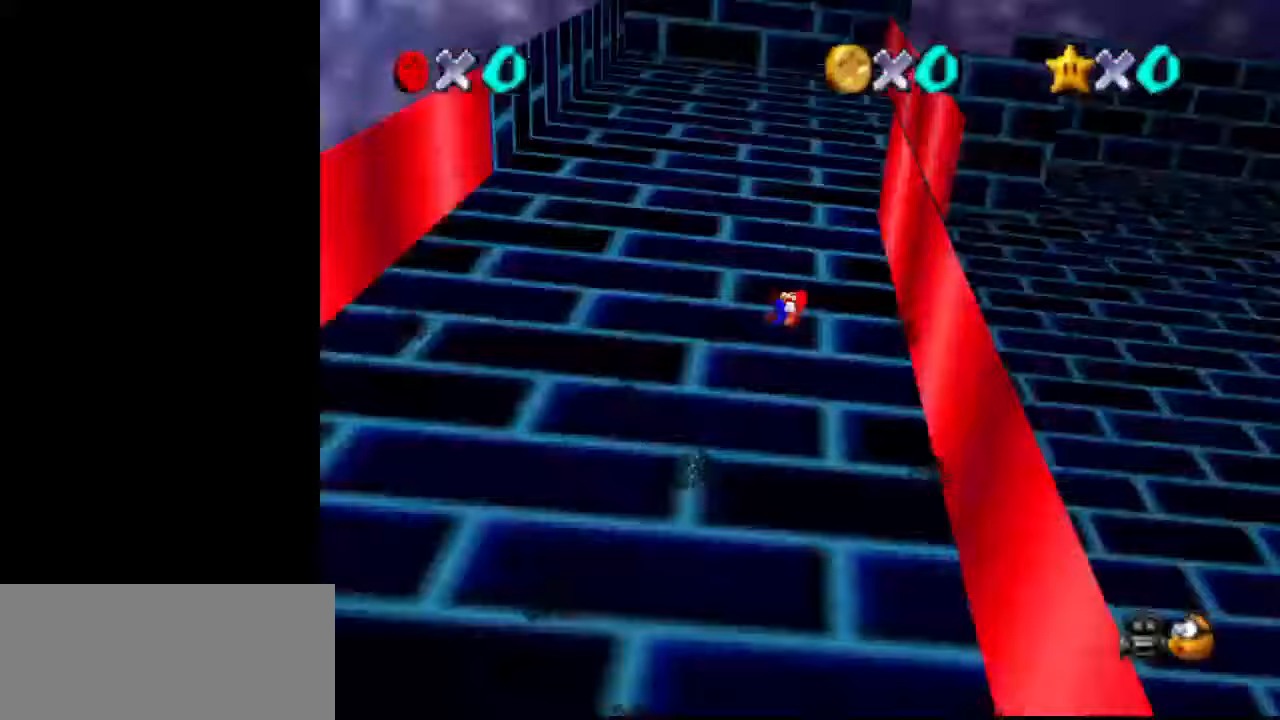
{"buttons": [], "left_stick": "center", "events": []}
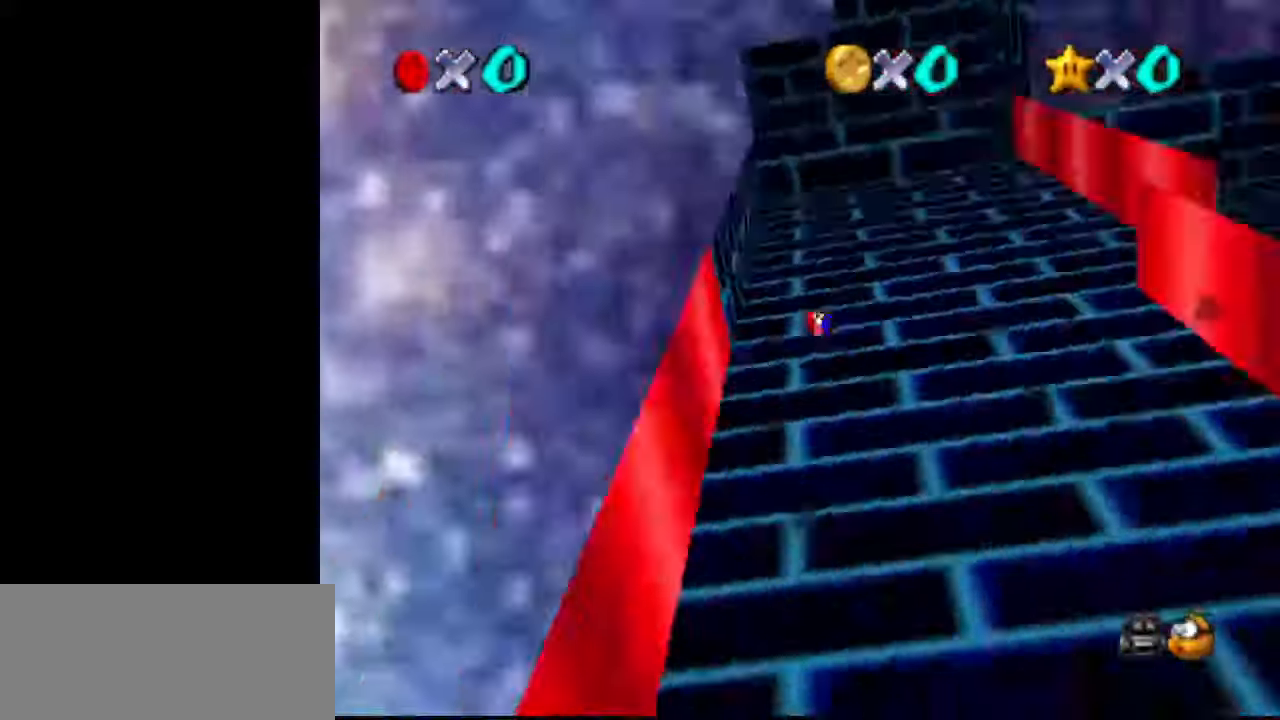
{"buttons": [], "left_stick": "center", "events": []}
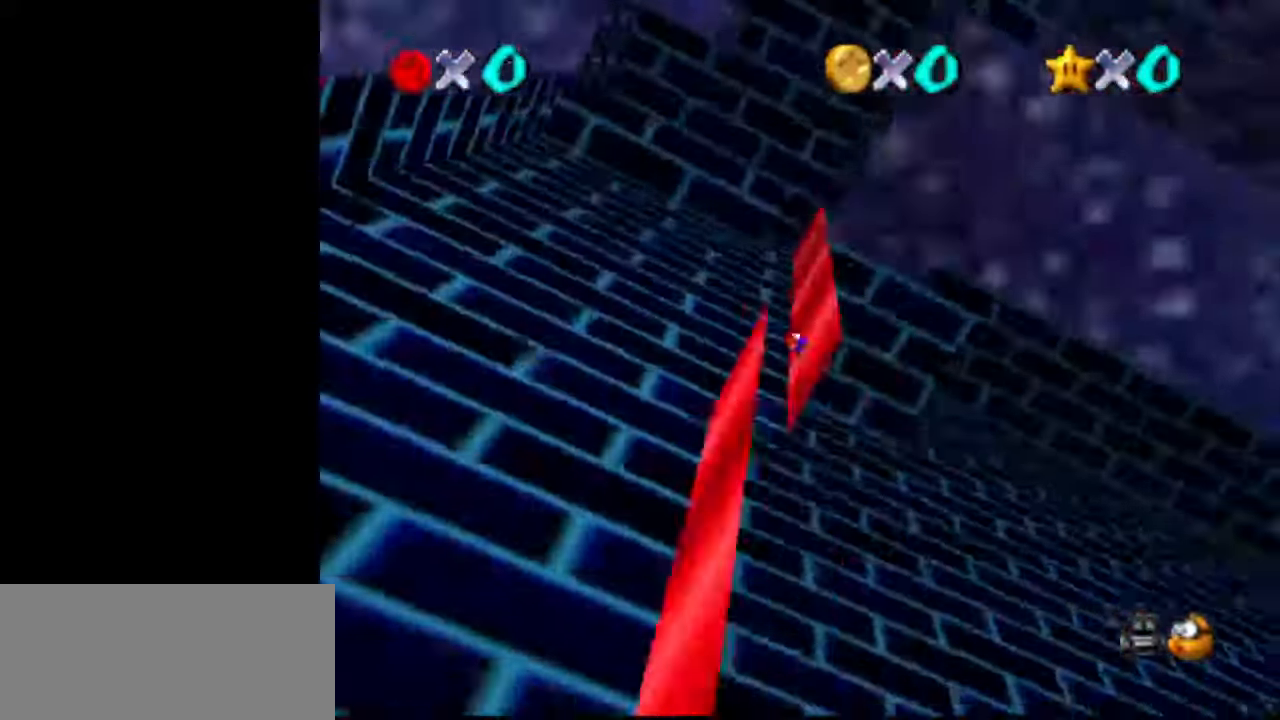
{"buttons": ["R1"], "left_stick": "center", "events": [[500, "R1", "down"]]}
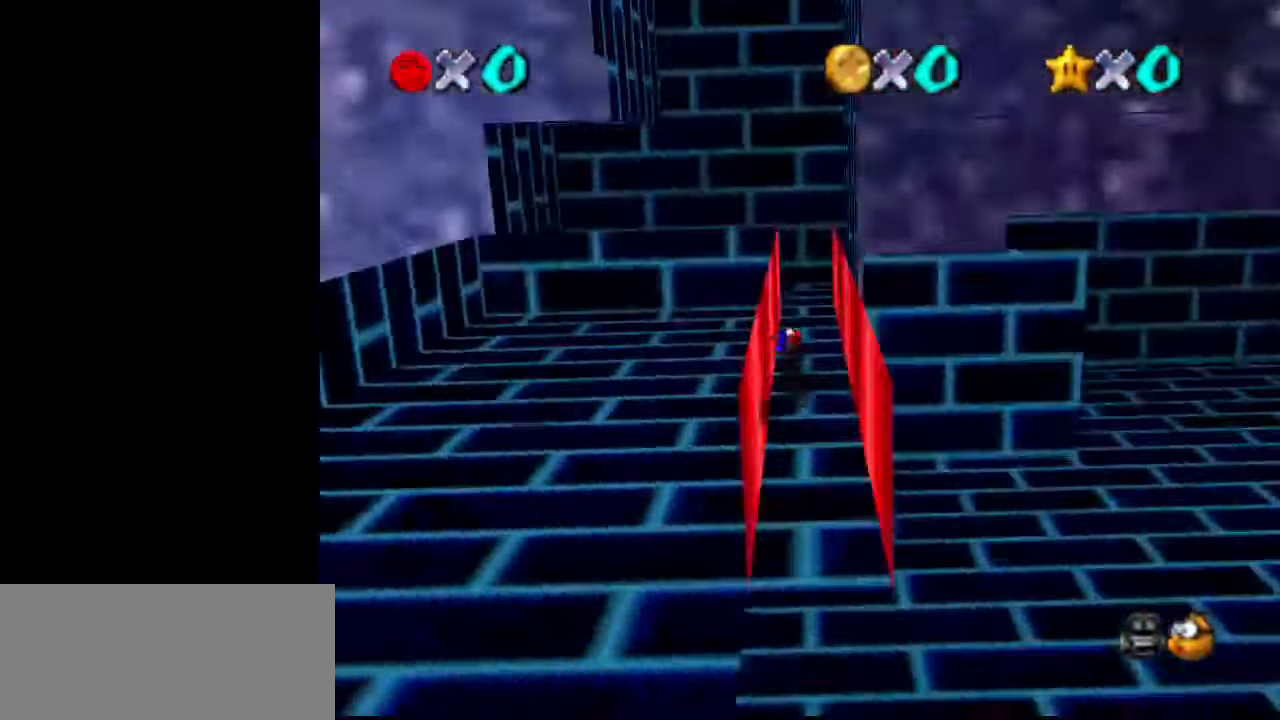
{"buttons": [], "left_stick": "center", "events": [[100, "R1", "up"]]}
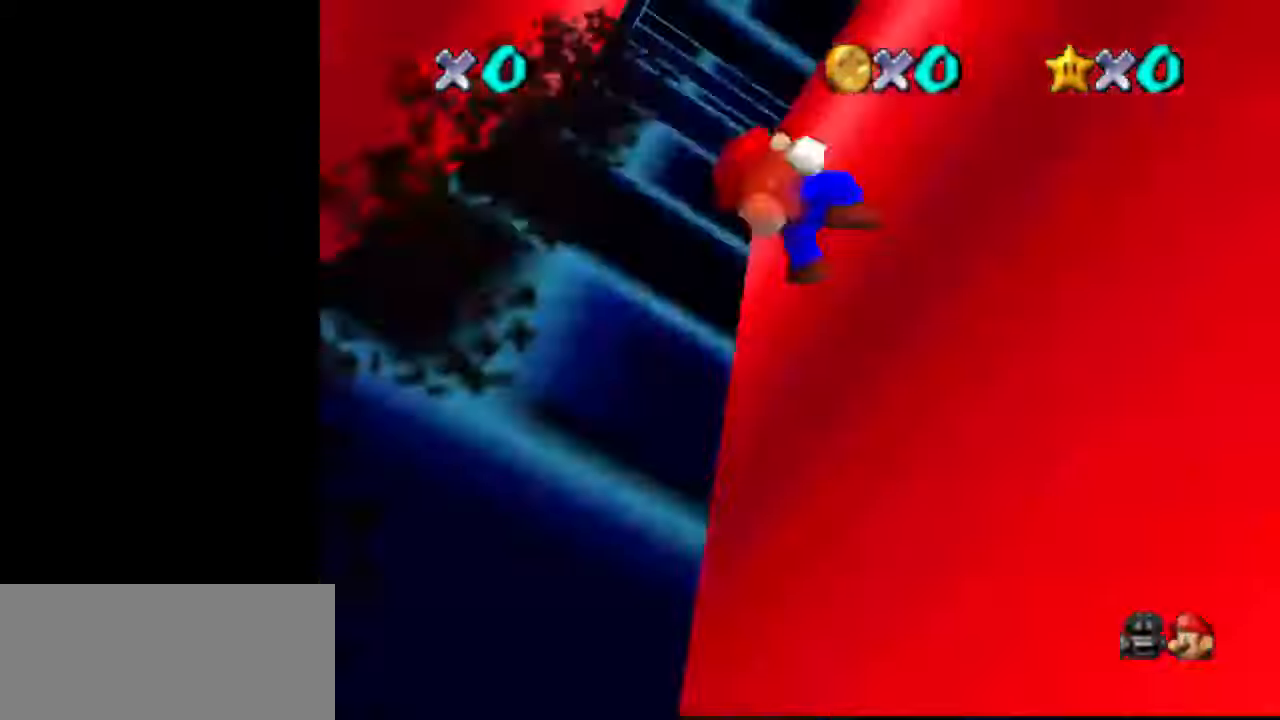
{"buttons": [], "left_stick": "center", "events": []}
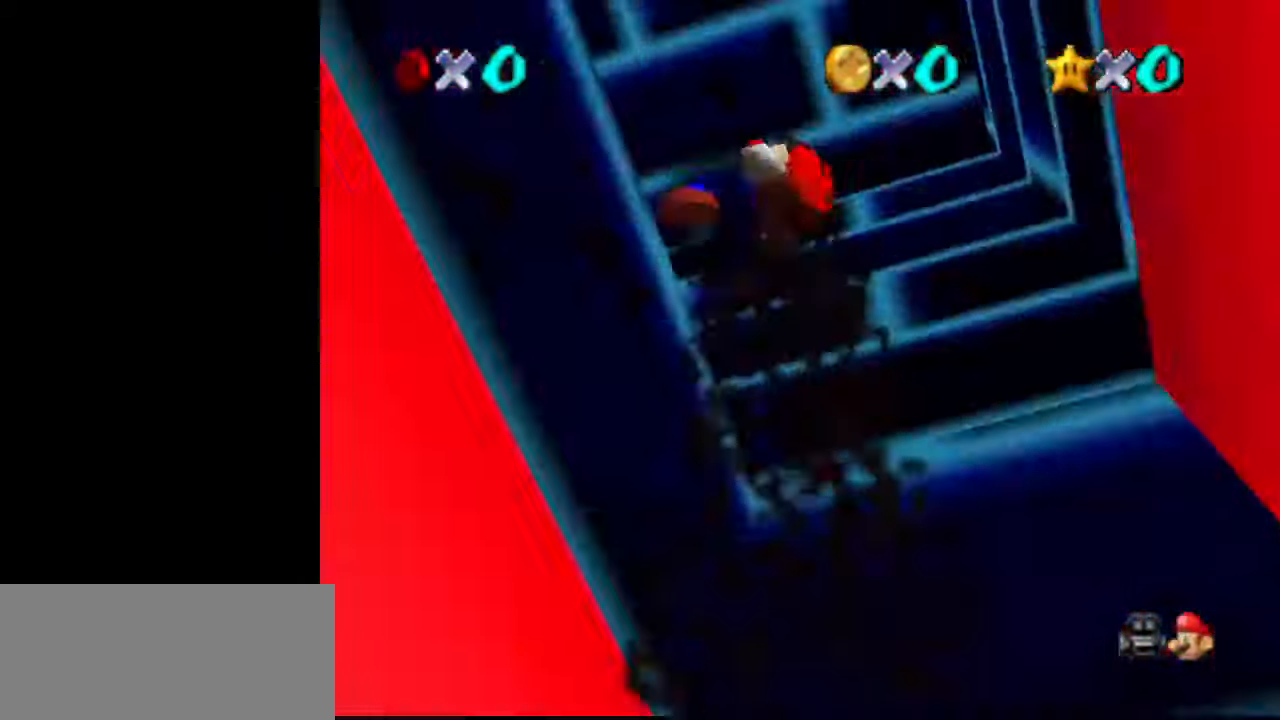
{"buttons": [], "left_stick": "up-left", "events": [[200, "R1", "down"], [333, "R1", "up"], [433, "left_stick", "up-left"]]}
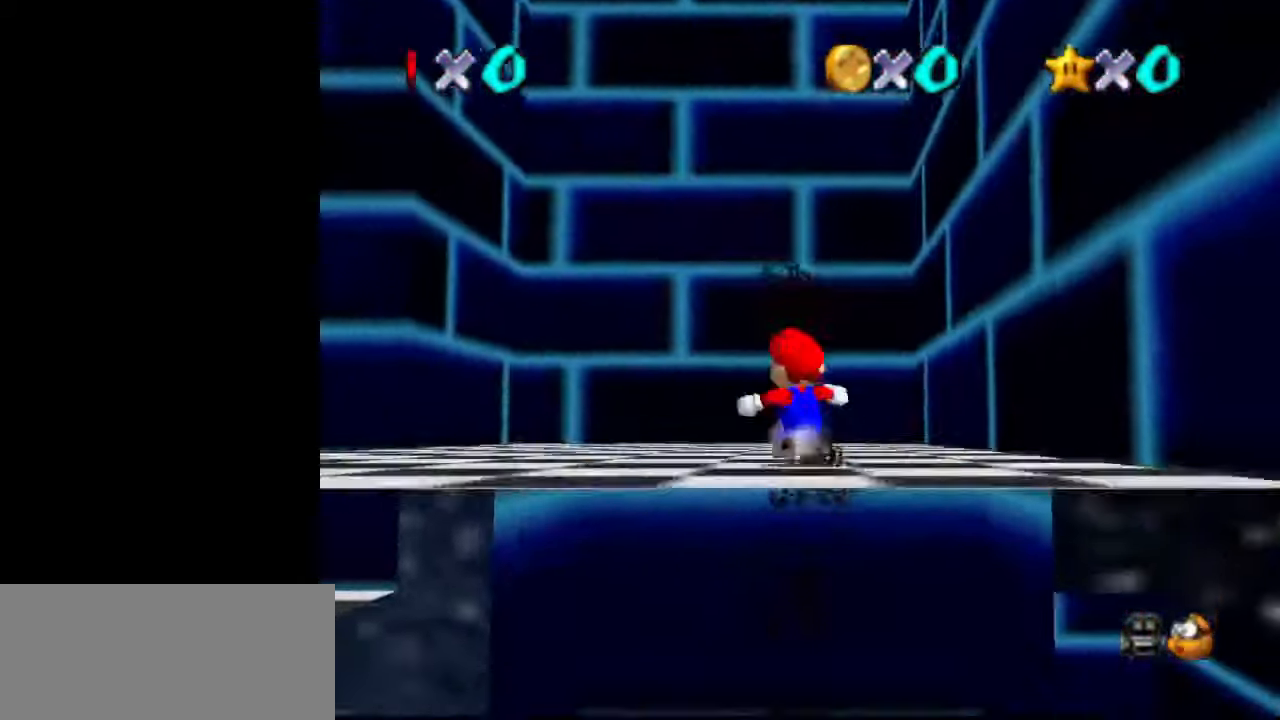
{"buttons": [], "left_stick": "up-left", "events": [[33, "C_DOWN", "down"], [100, "C_RIGHT", "down"], [133, "C_DOWN", "up"], [133, "left_stick", "left"], [200, "C_RIGHT", "up"], [267, "C_RIGHT", "down"], [367, "C_RIGHT", "up"], [400, "left_stick", "up-left"]]}
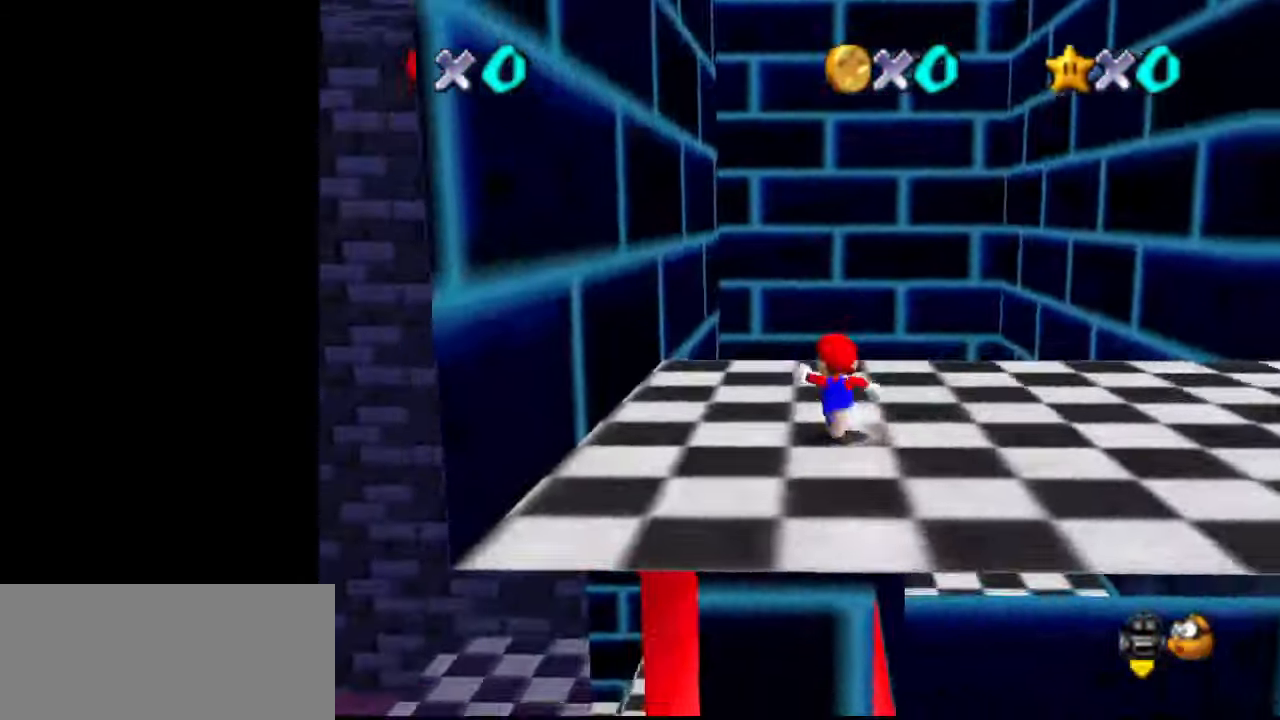
{"buttons": ["C_RIGHT"], "left_stick": "up", "events": [[133, "left_stick", "up"], [233, "A", "down"], [333, "A", "up"], [467, "C_RIGHT", "down"]]}
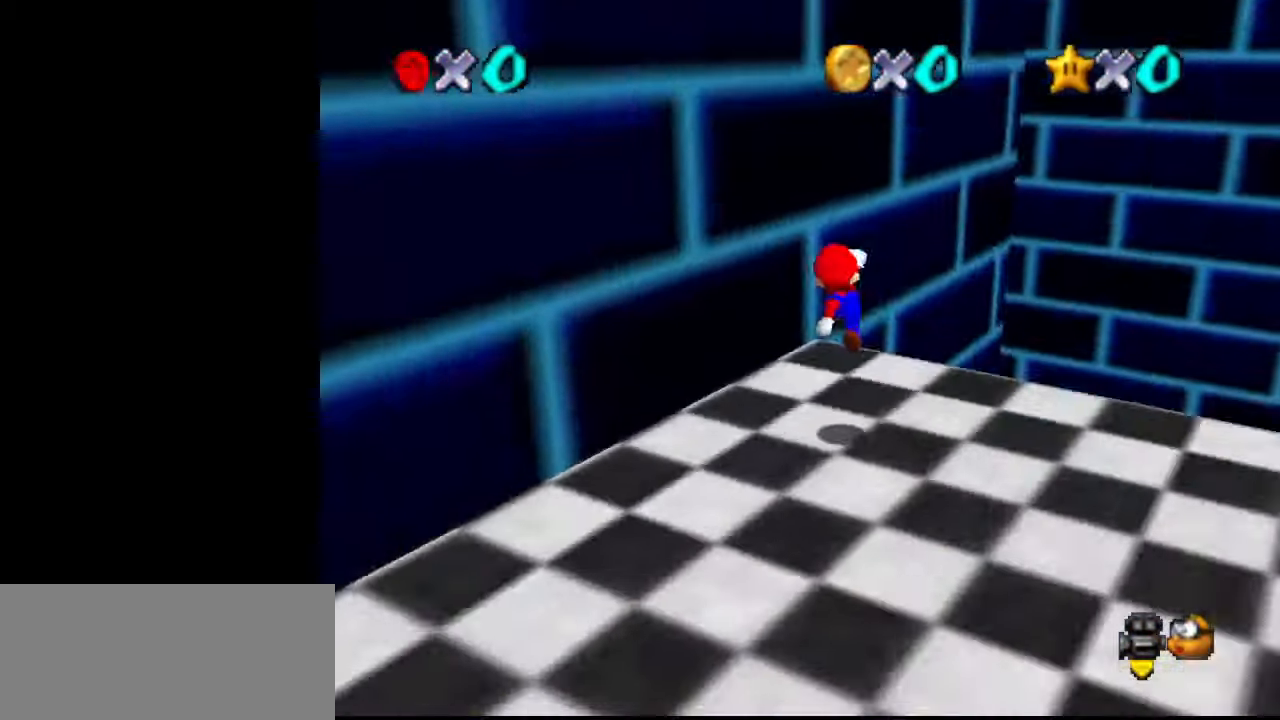
{"buttons": [], "left_stick": "up-right", "events": [[33, "C_RIGHT", "up"], [200, "B", "down"], [200, "left_stick", "up-right"], [300, "B", "up"], [367, "C_RIGHT", "down"], [500, "C_RIGHT", "up"]]}
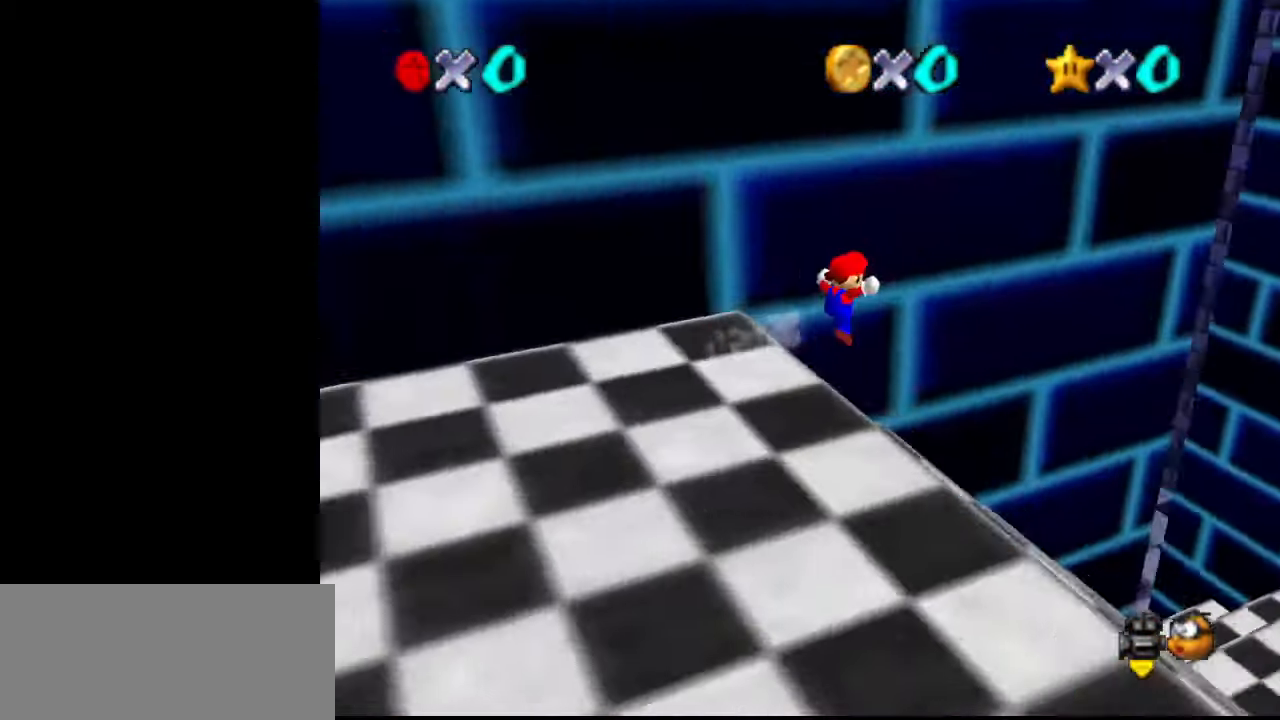
{"buttons": [], "left_stick": "down-left", "events": [[67, "left_stick", "right"], [200, "left_stick", "down-right"], [400, "B", "down"], [500, "B", "up"], [500, "left_stick", "down-left"]]}
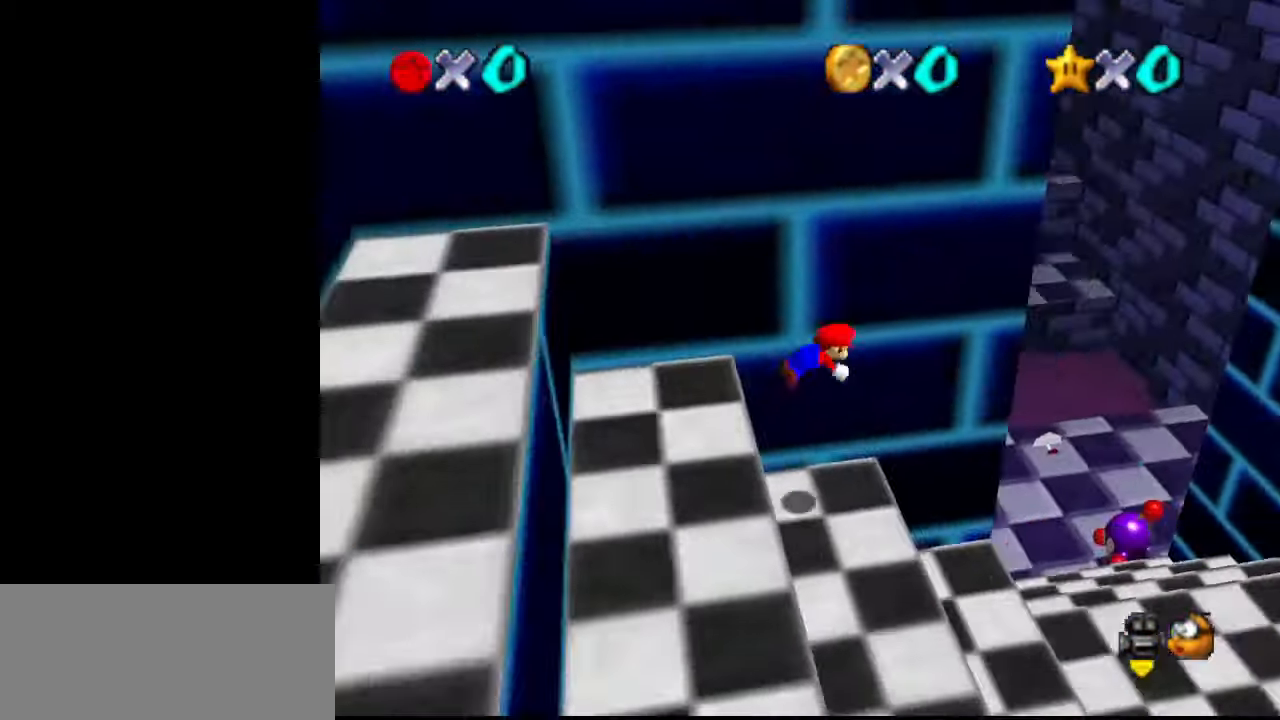
{"buttons": [], "left_stick": "down-right", "events": [[233, "left_stick", "down-right"]]}
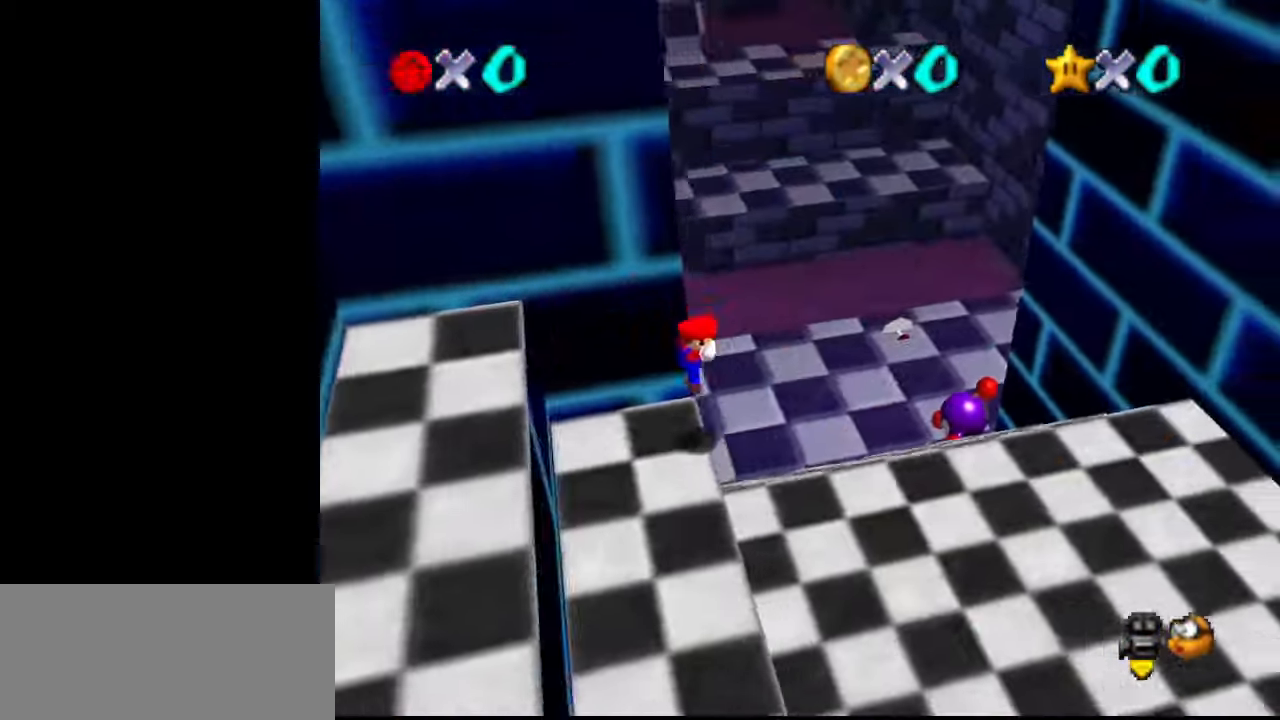
{"buttons": [], "left_stick": "up-left", "events": [[67, "C_LEFT", "down"], [167, "C_LEFT", "up"], [233, "left_stick", "up-right"], [300, "left_stick", "up"], [467, "left_stick", "up-left"]]}